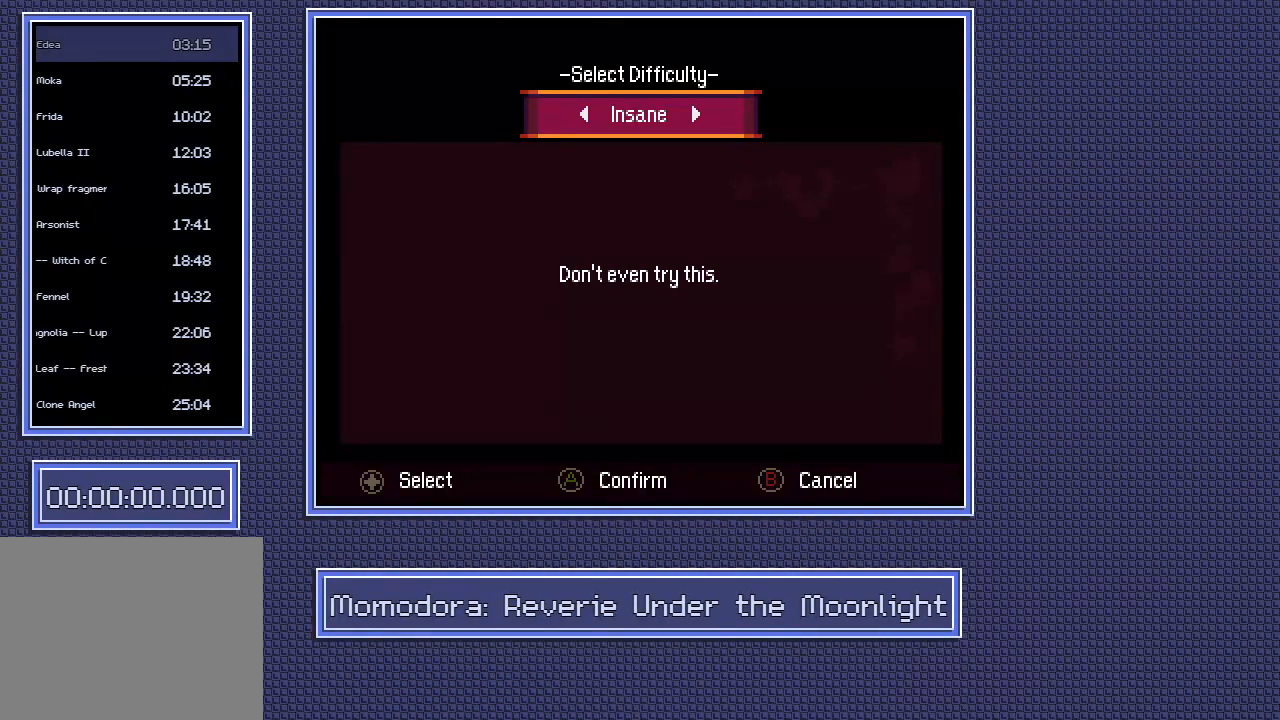
Gameplay with a controller (Xbox layout); each line is a JSON object with the inputs held at the frame after it (dt_ms = milliseconds from this image to that frame). "button_events" lists button changes between this image and that frame as [ms after this image, input, new state], when the widget could be followed in between (sticks are given only as held states). Not read: L3 R3.
{"dt_ms": 500, "buttons": ["A", "L2"], "left_stick": "center", "right_stick": "center", "button_events": [[17, "L2", "down"], [50, "A", "down"]]}
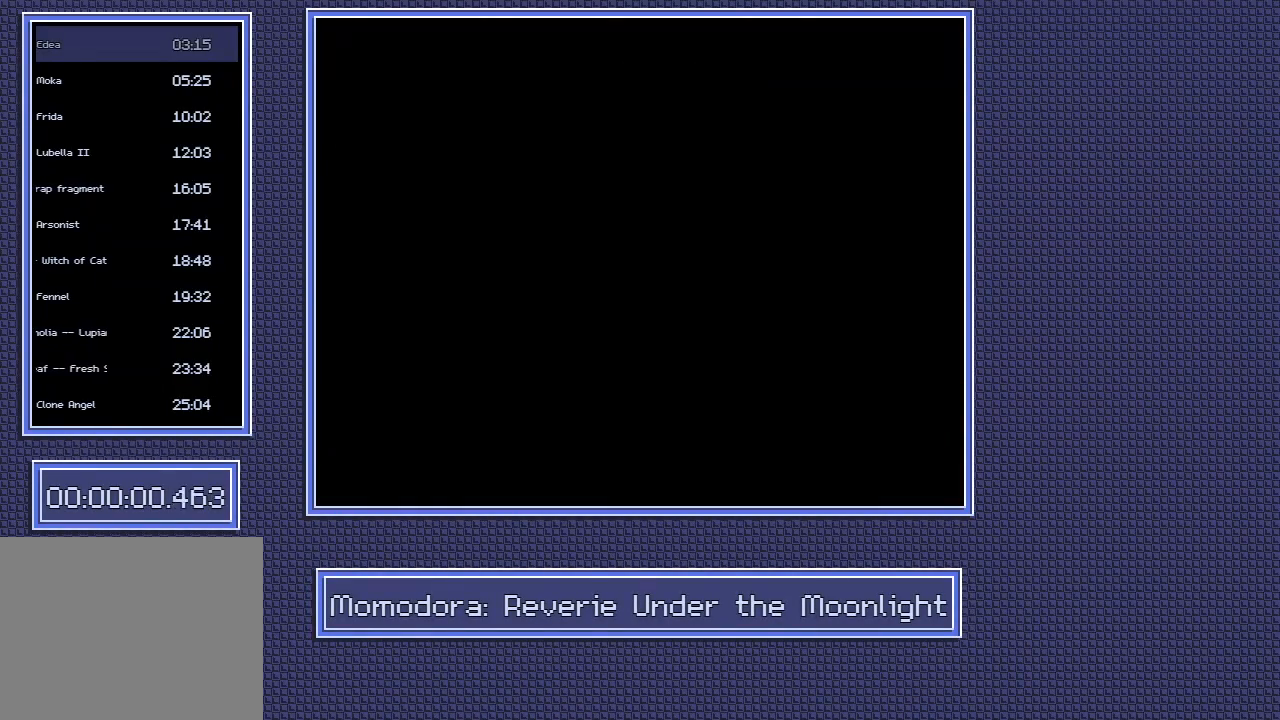
{"dt_ms": 500, "buttons": [], "left_stick": "center", "right_stick": "center", "button_events": [[450, "L2", "up"], [483, "A", "up"]]}
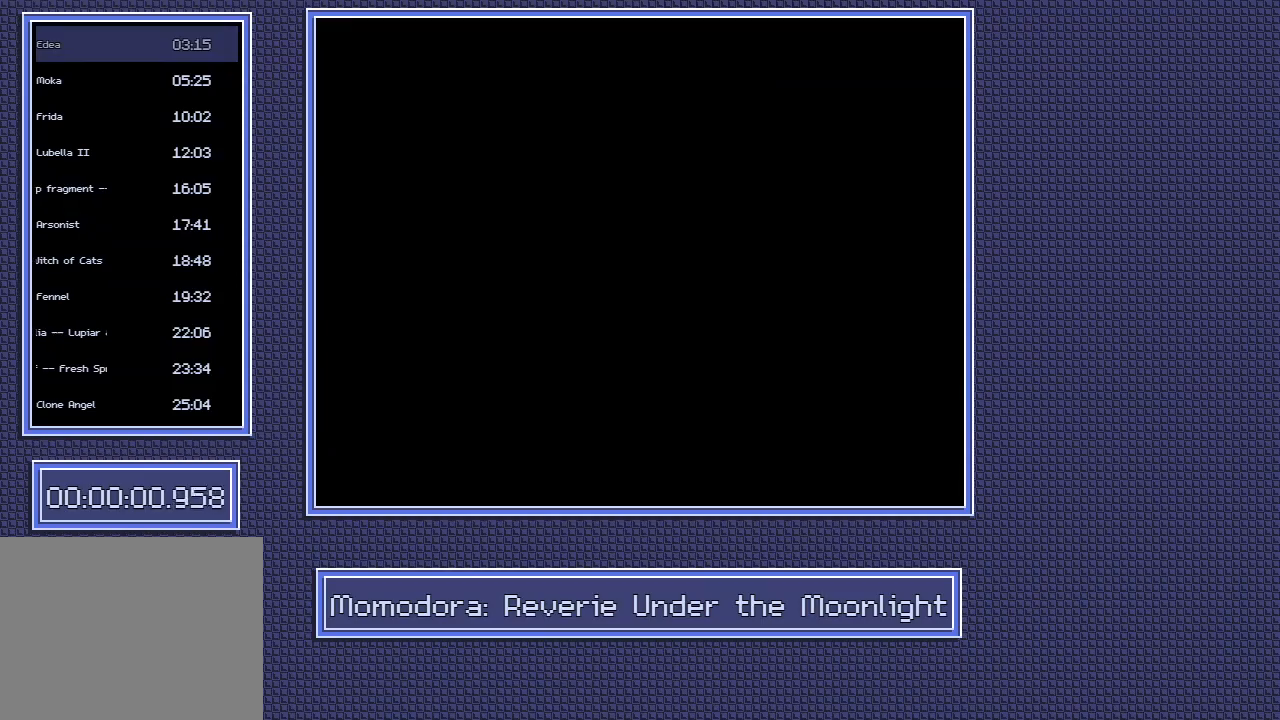
{"dt_ms": 500, "buttons": [], "left_stick": "center", "right_stick": "center", "button_events": []}
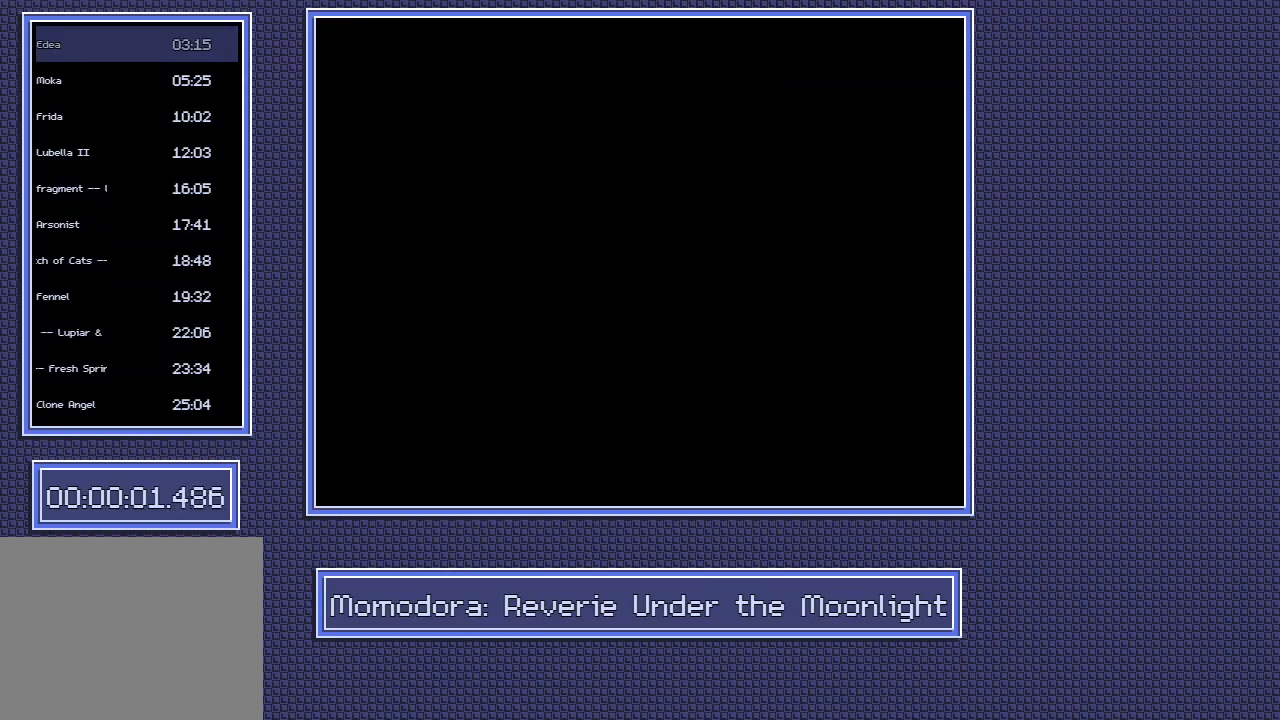
{"dt_ms": 1000, "buttons": [], "left_stick": "right", "right_stick": "center", "button_events": []}
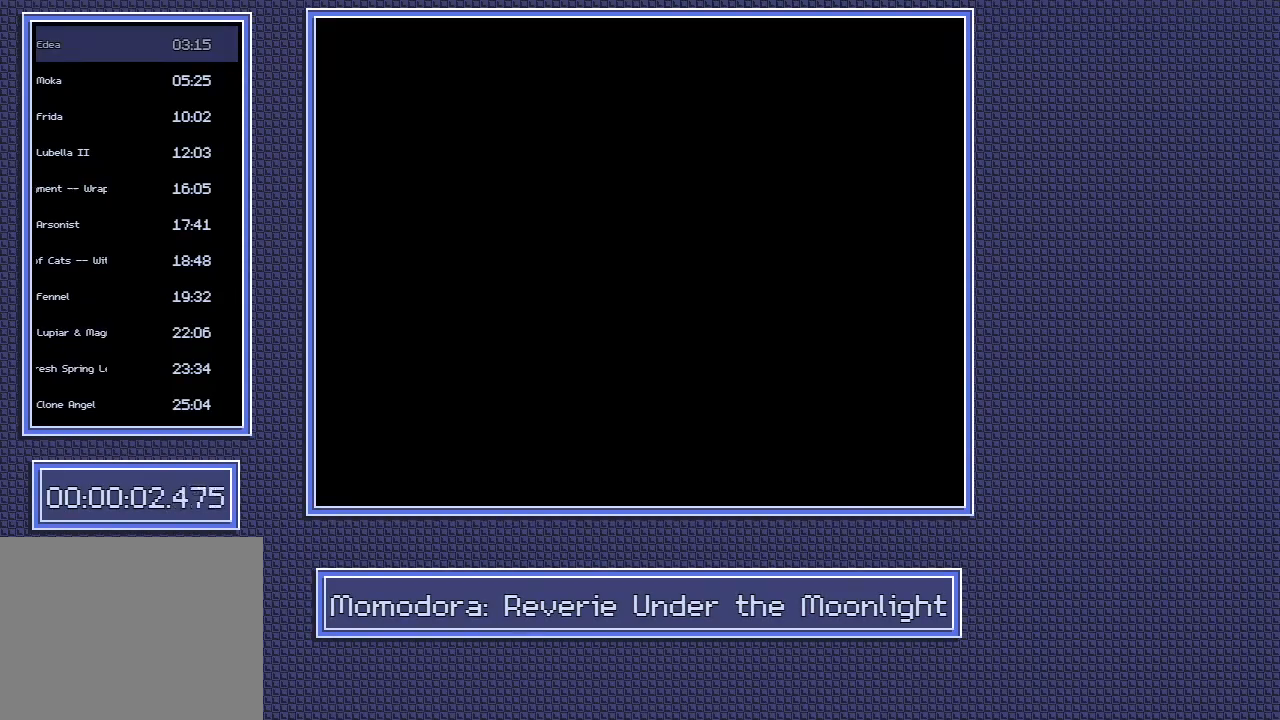
{"dt_ms": 500, "buttons": [], "left_stick": "right", "right_stick": "center", "button_events": []}
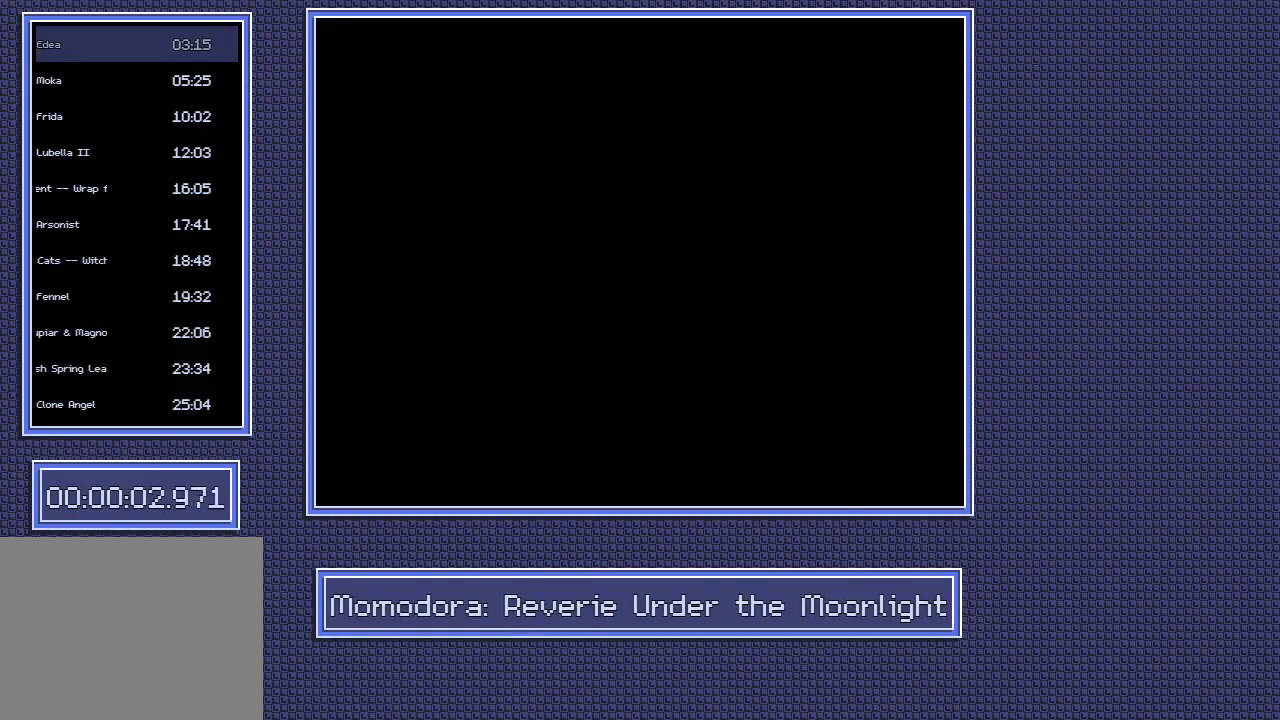
{"dt_ms": 500, "buttons": [], "left_stick": "right", "right_stick": "center", "button_events": []}
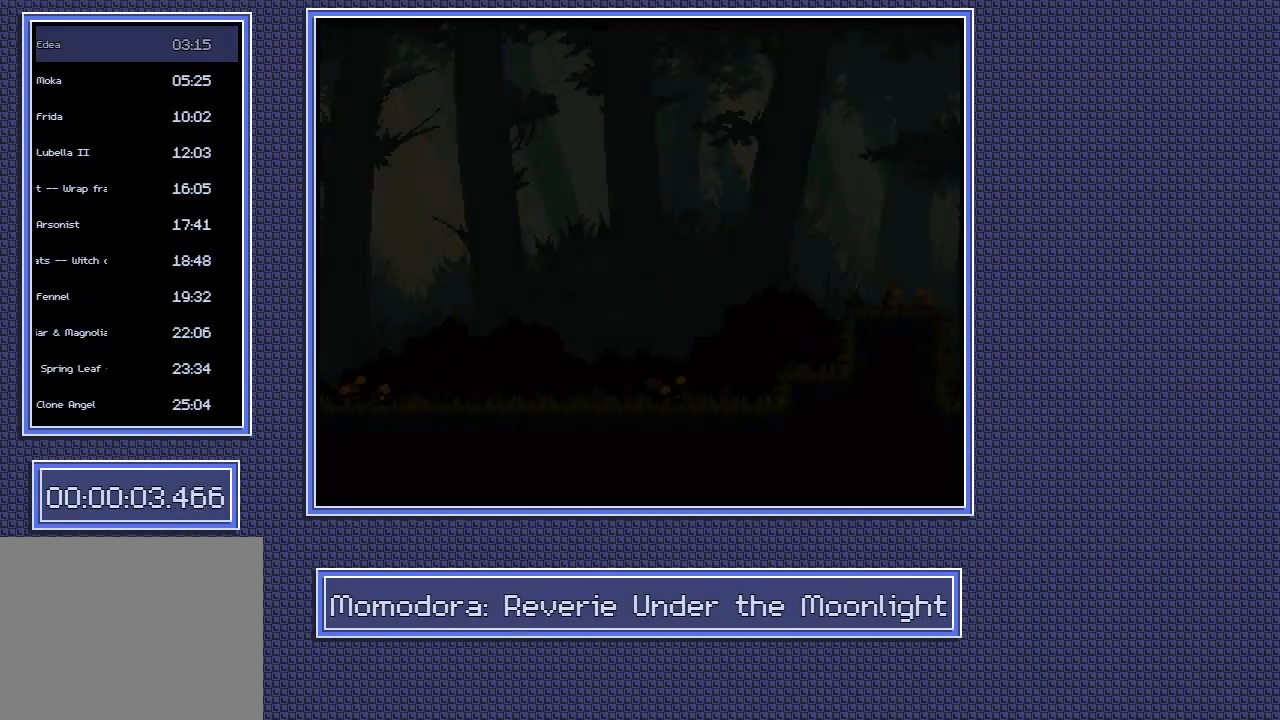
{"dt_ms": 500, "buttons": [], "left_stick": "right", "right_stick": "center", "button_events": []}
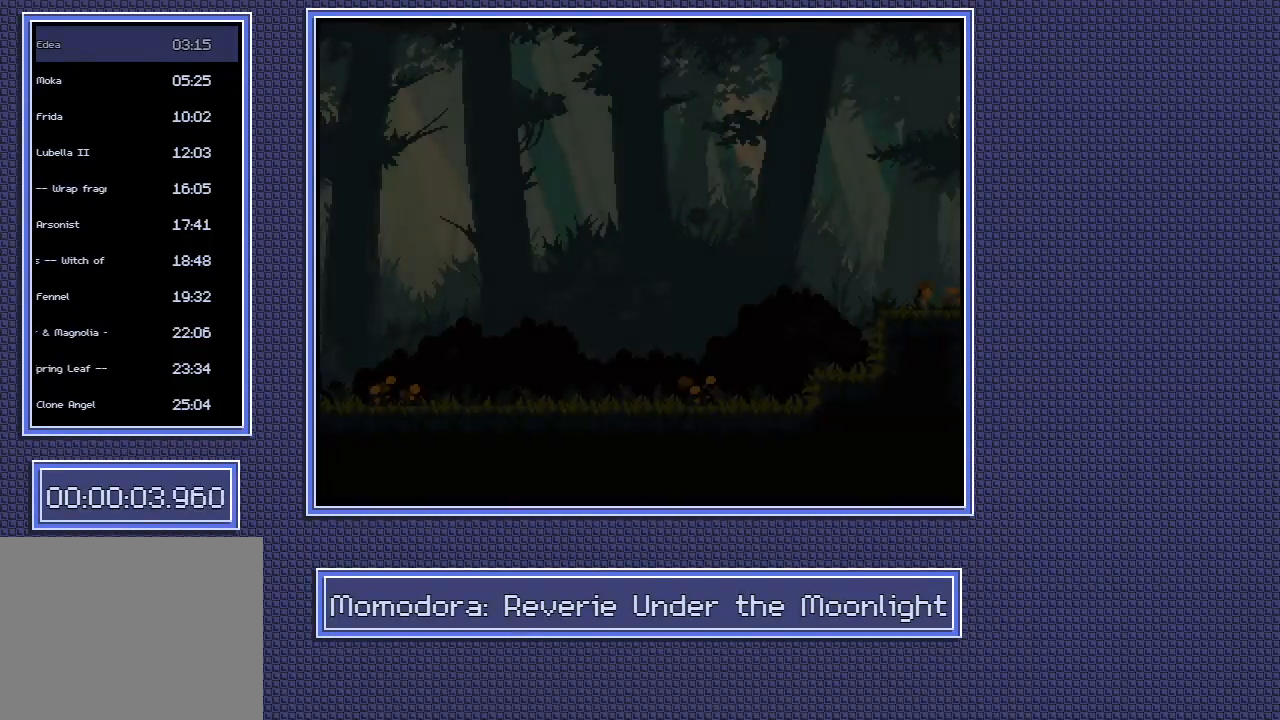
{"dt_ms": 500, "buttons": [], "left_stick": "right", "right_stick": "center", "button_events": []}
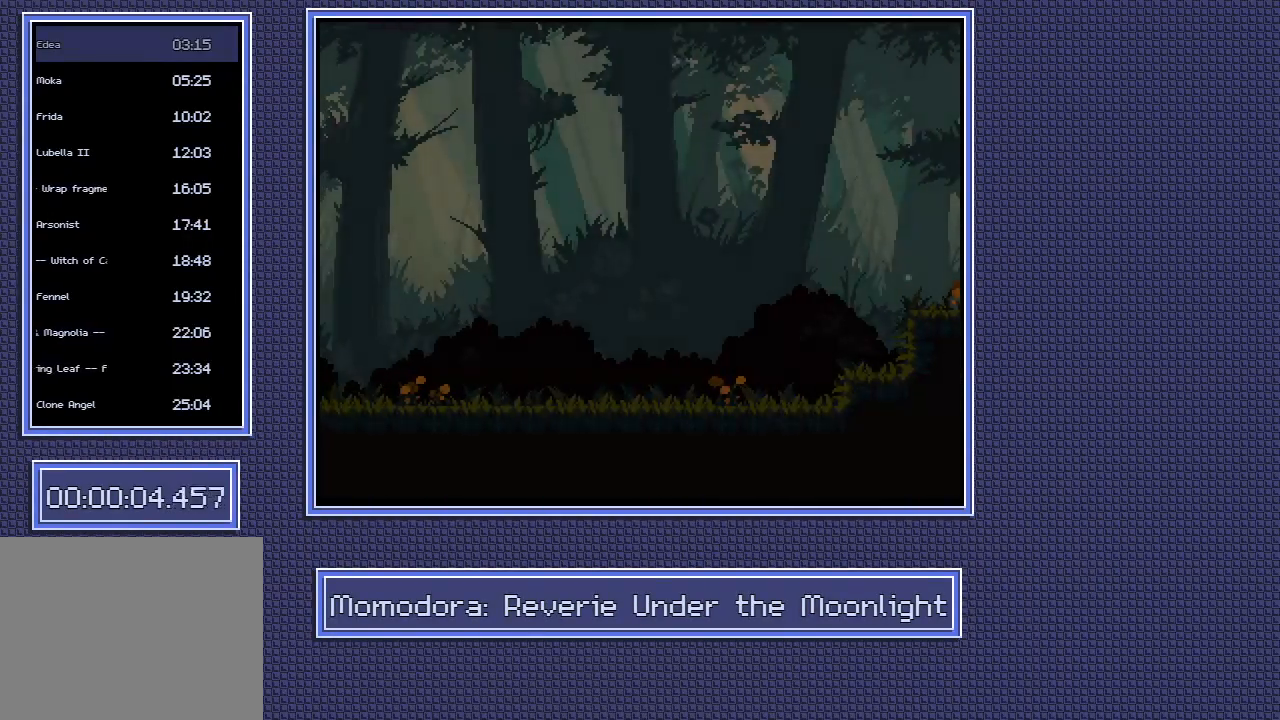
{"dt_ms": 500, "buttons": [], "left_stick": "right", "right_stick": "center", "button_events": []}
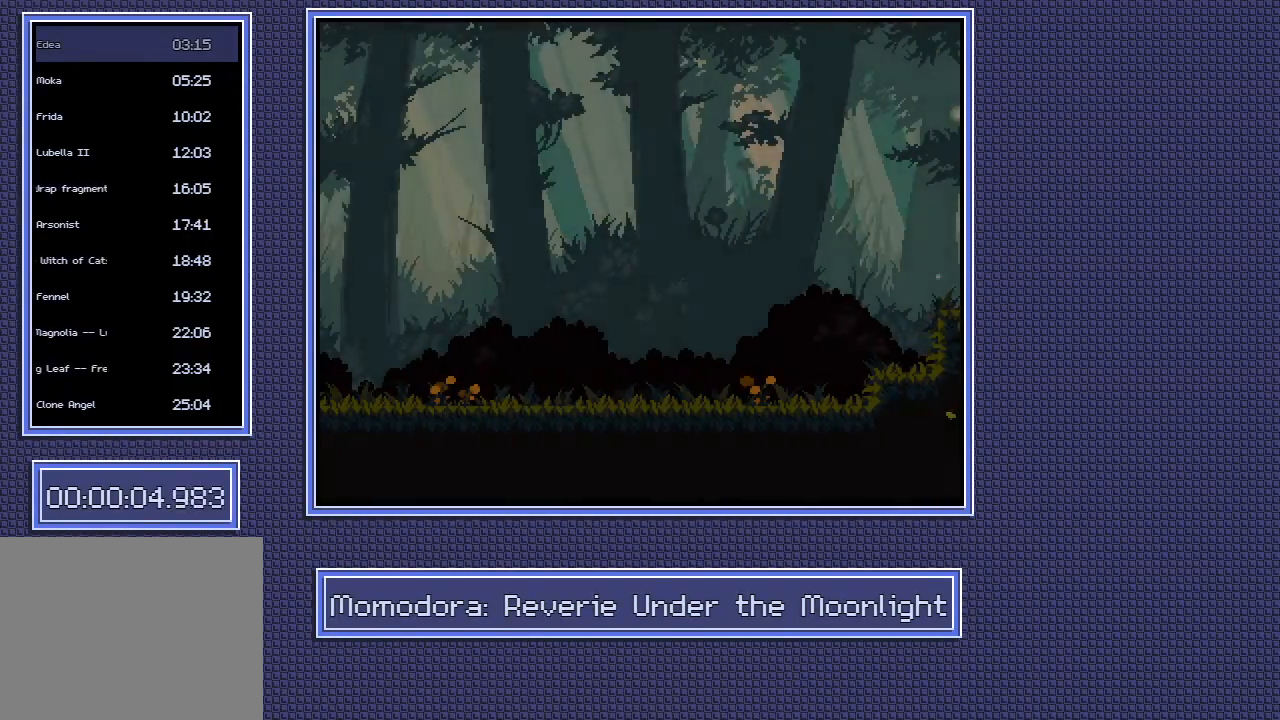
{"dt_ms": 500, "buttons": [], "left_stick": "right", "right_stick": "center", "button_events": []}
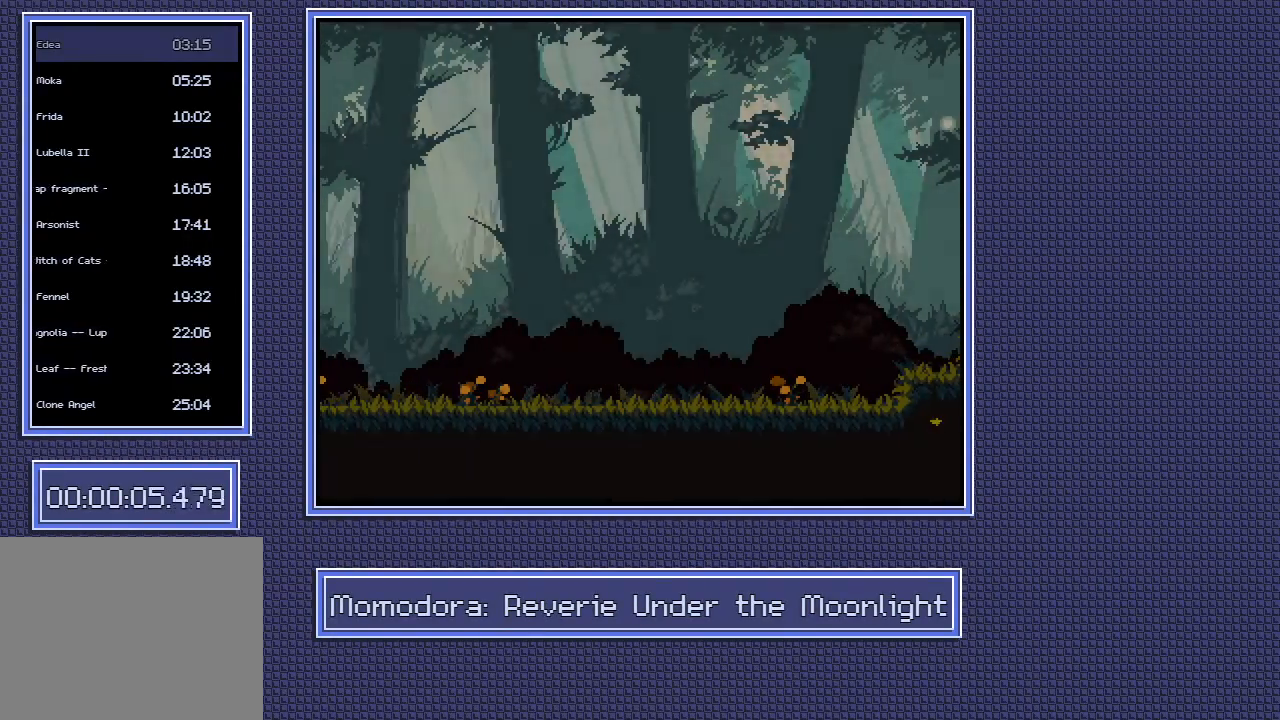
{"dt_ms": 500, "buttons": [], "left_stick": "right", "right_stick": "center", "button_events": []}
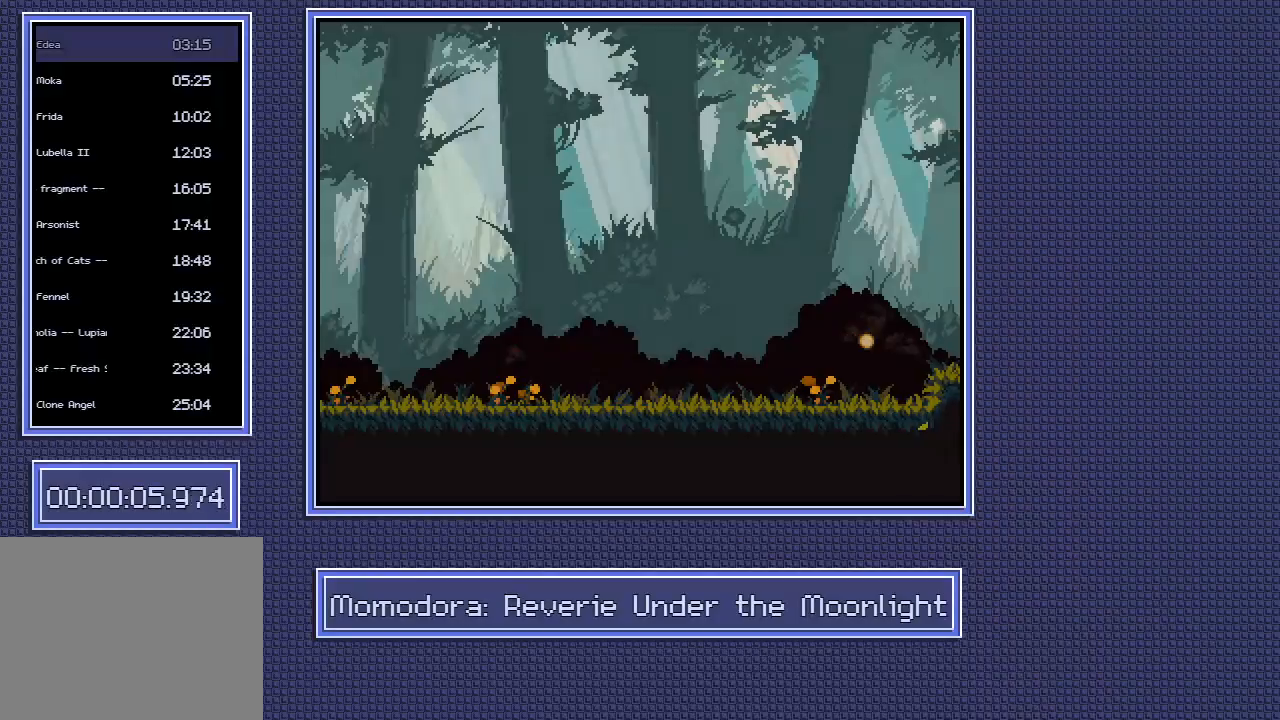
{"dt_ms": 500, "buttons": [], "left_stick": "right", "right_stick": "center", "button_events": []}
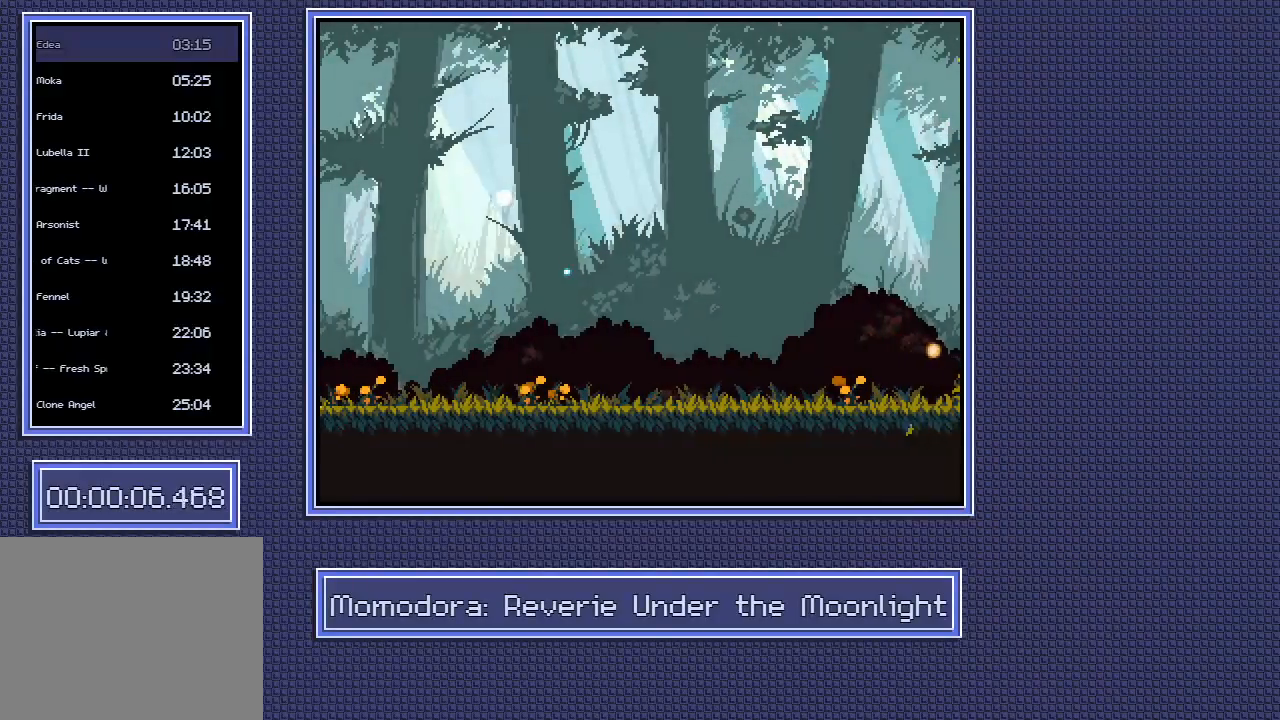
{"dt_ms": 500, "buttons": [], "left_stick": "right", "right_stick": "center", "button_events": []}
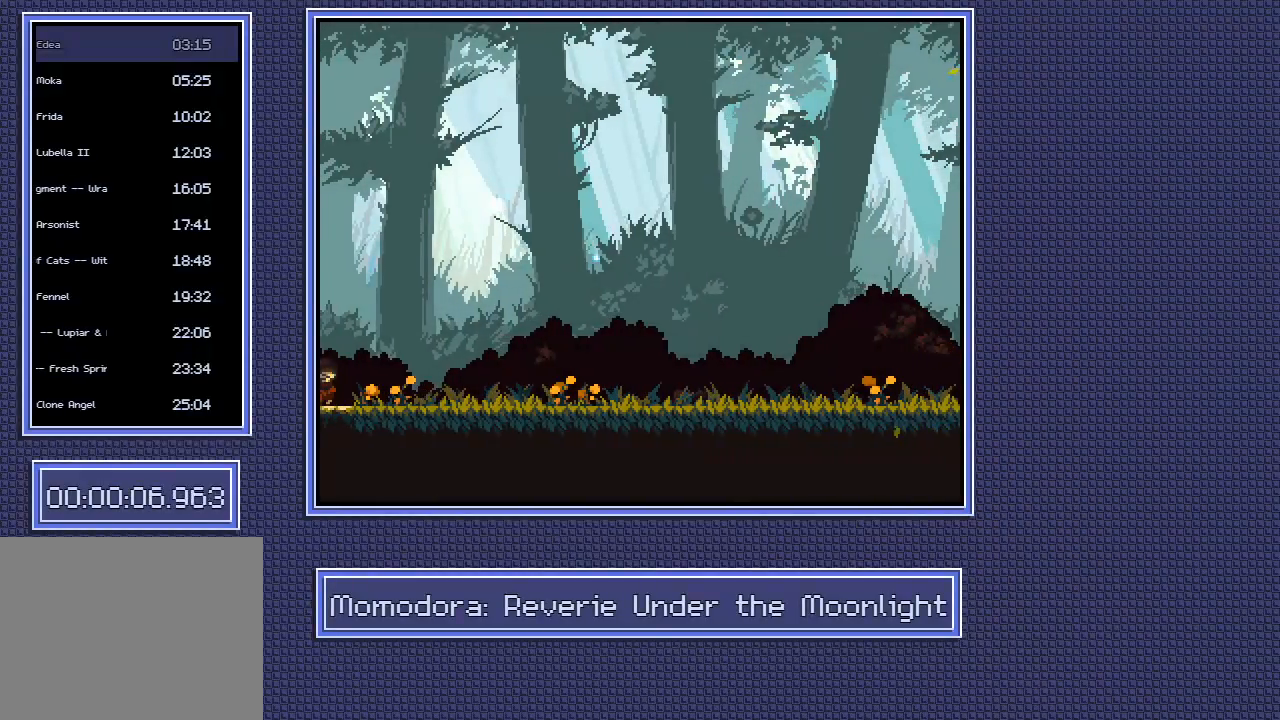
{"dt_ms": 500, "buttons": [], "left_stick": "right", "right_stick": "center", "button_events": []}
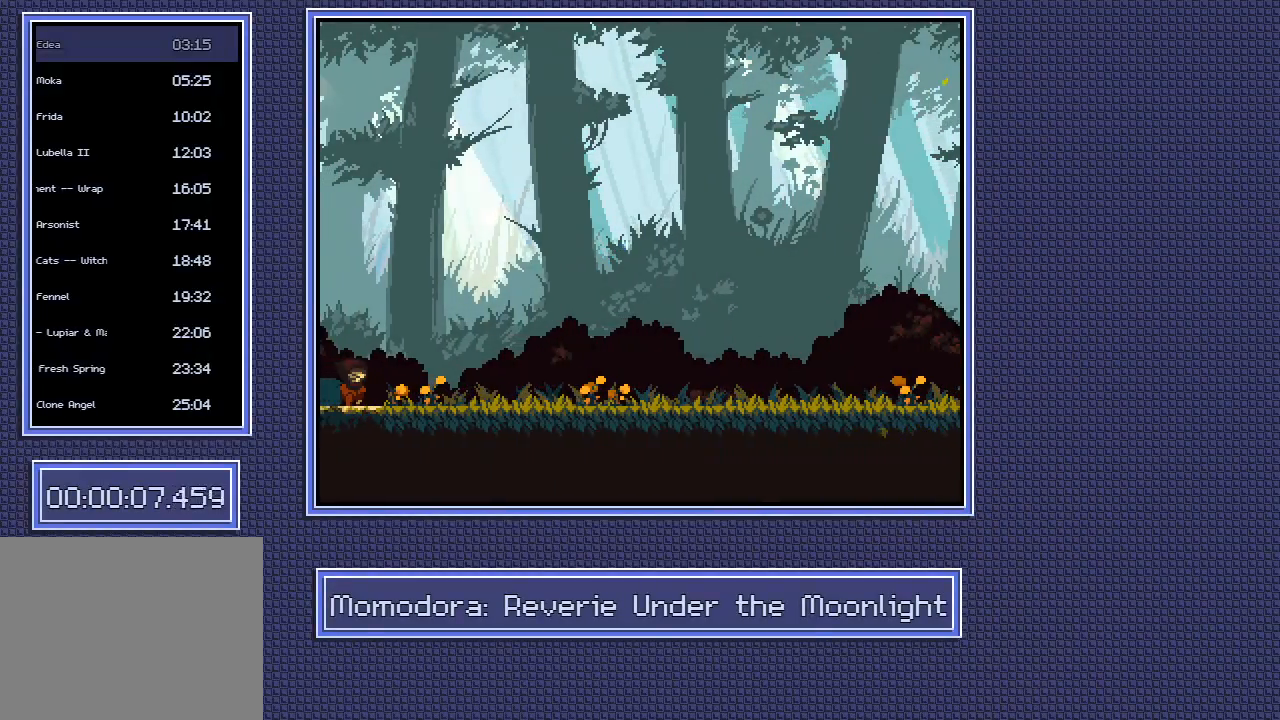
{"dt_ms": 500, "buttons": [], "left_stick": "right", "right_stick": "center", "button_events": []}
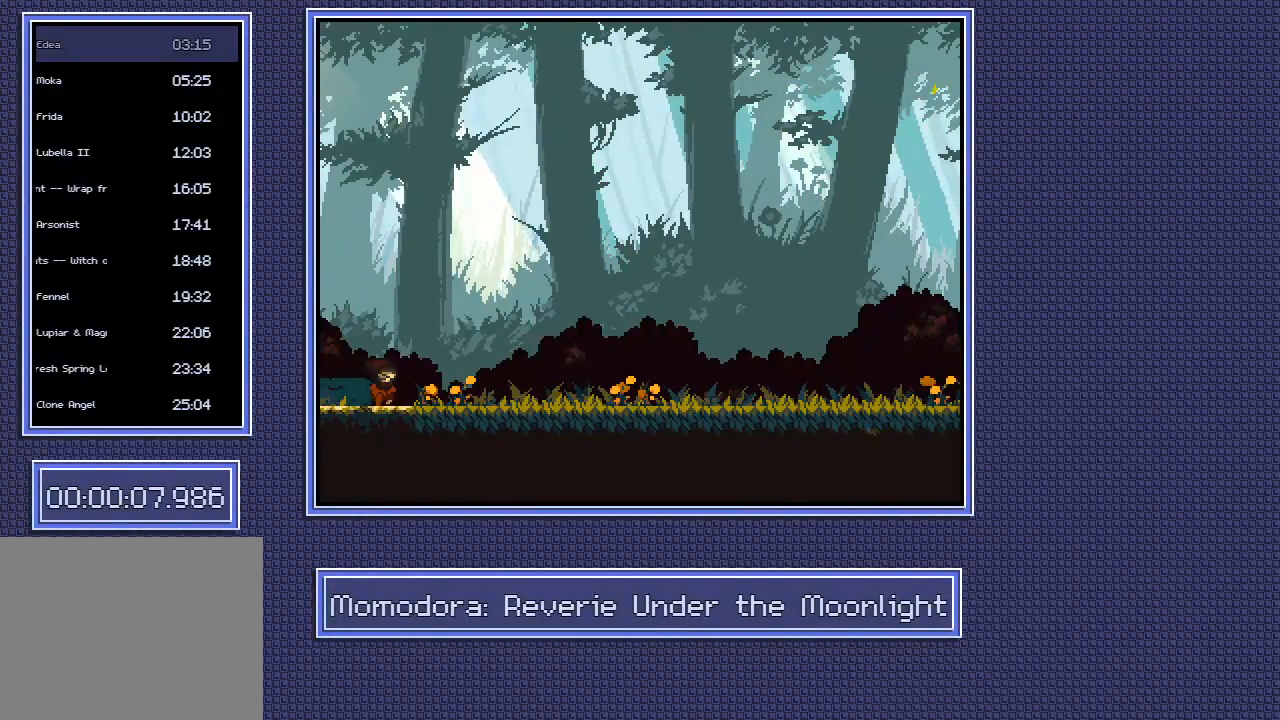
{"dt_ms": 500, "buttons": [], "left_stick": "right", "right_stick": "center", "button_events": []}
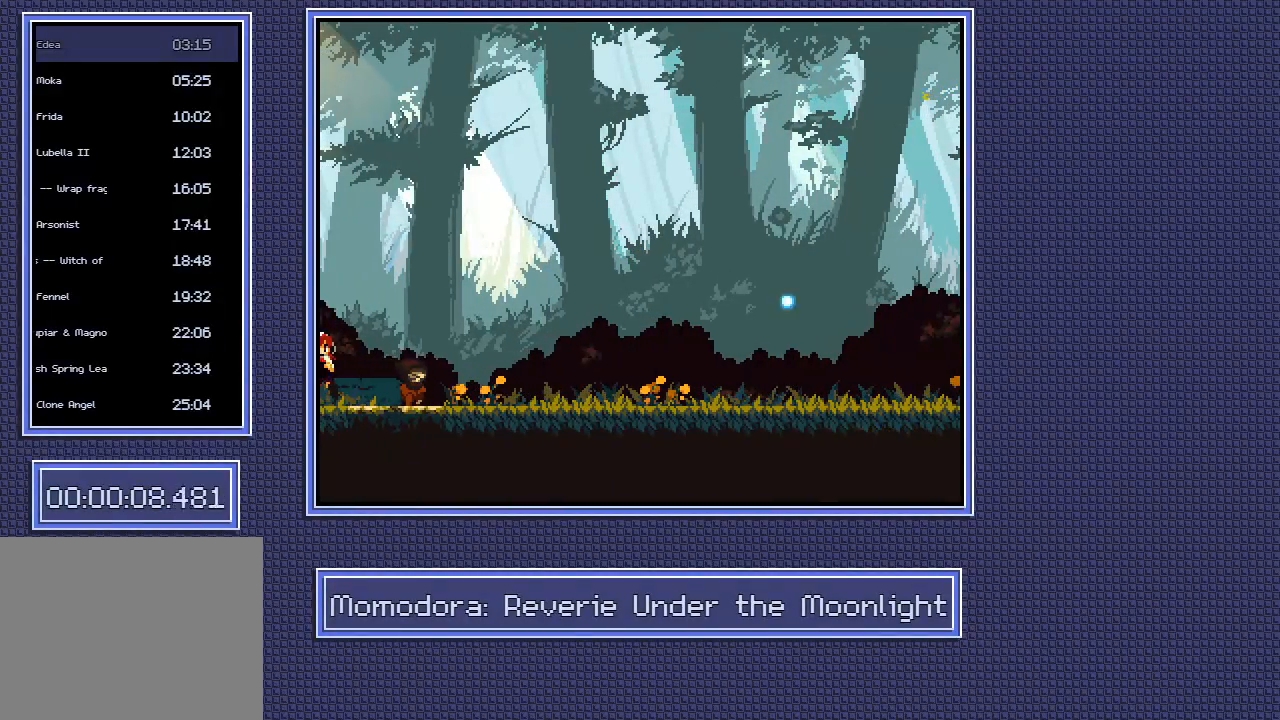
{"dt_ms": 500, "buttons": [], "left_stick": "right", "right_stick": "center", "button_events": []}
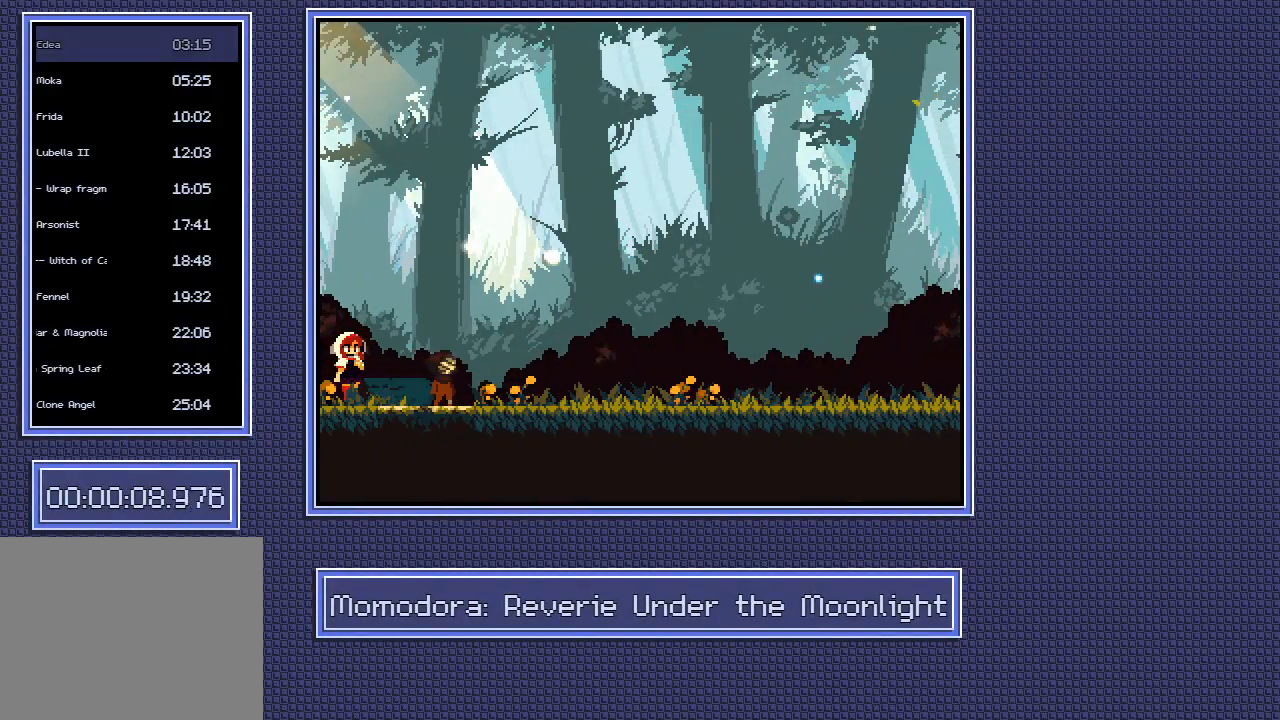
{"dt_ms": 500, "buttons": [], "left_stick": "right", "right_stick": "center", "button_events": []}
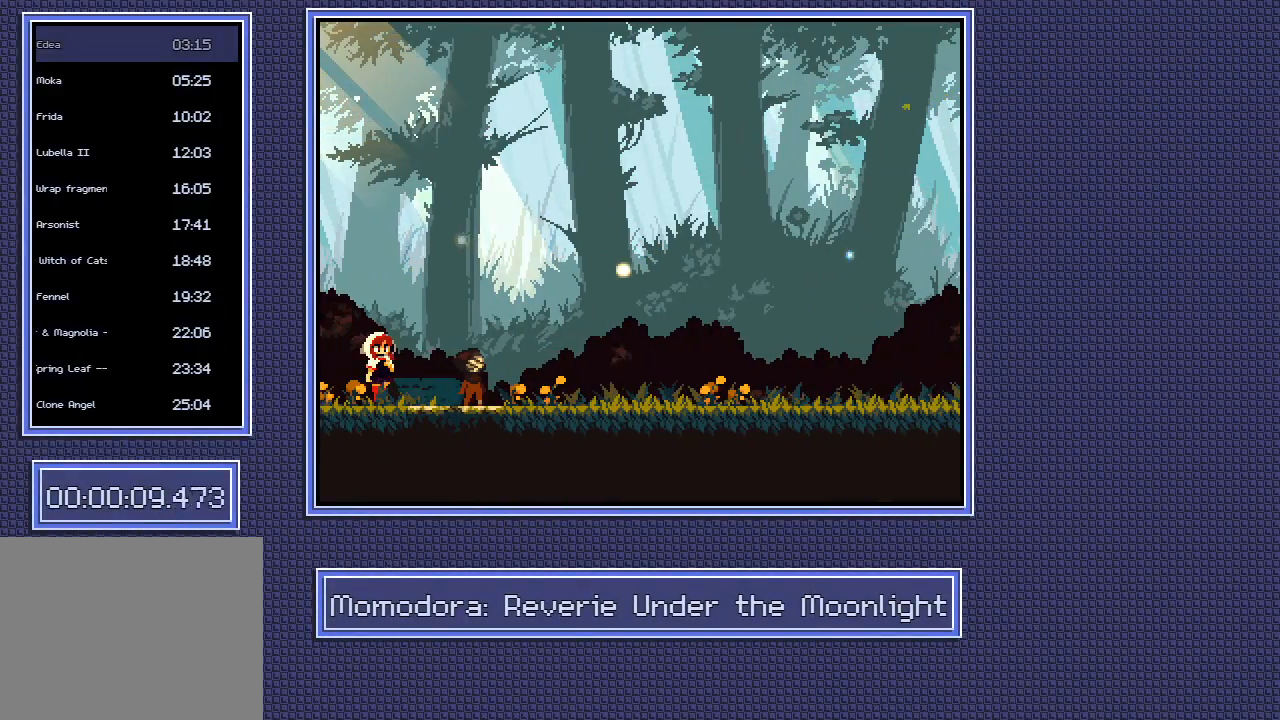
{"dt_ms": 500, "buttons": [], "left_stick": "right", "right_stick": "center", "button_events": []}
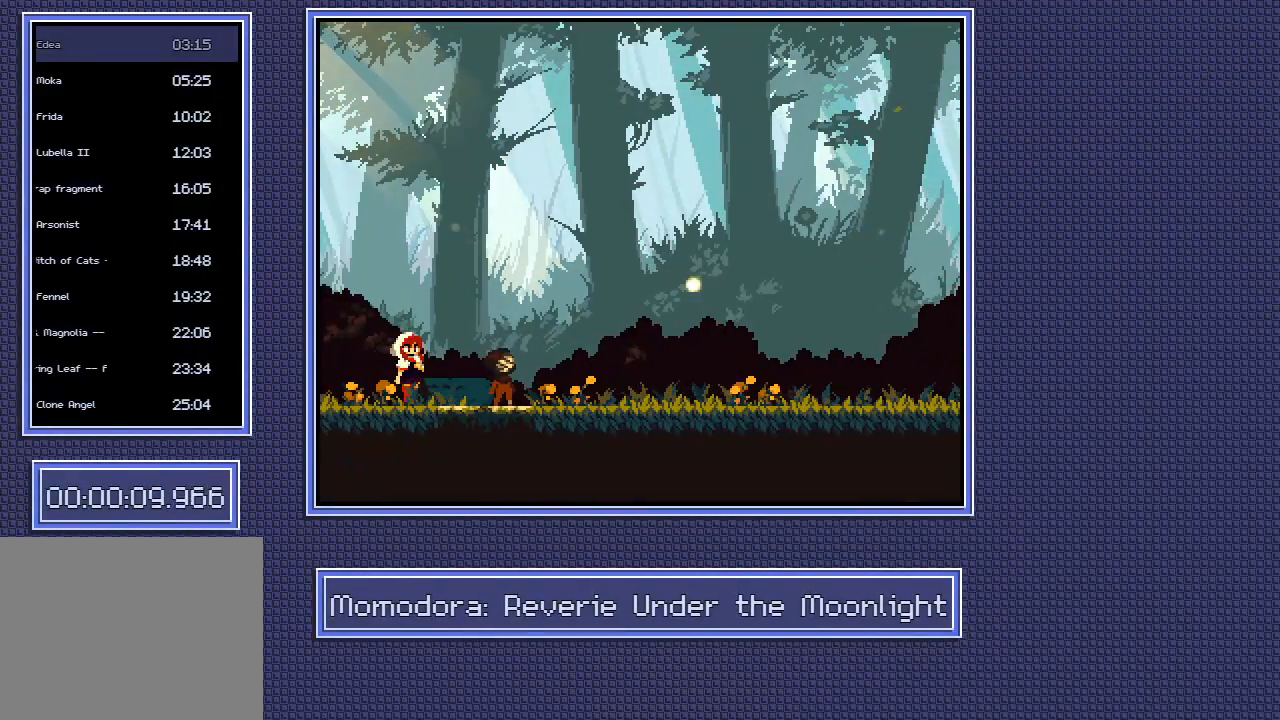
{"dt_ms": 500, "buttons": [], "left_stick": "right", "right_stick": "center", "button_events": []}
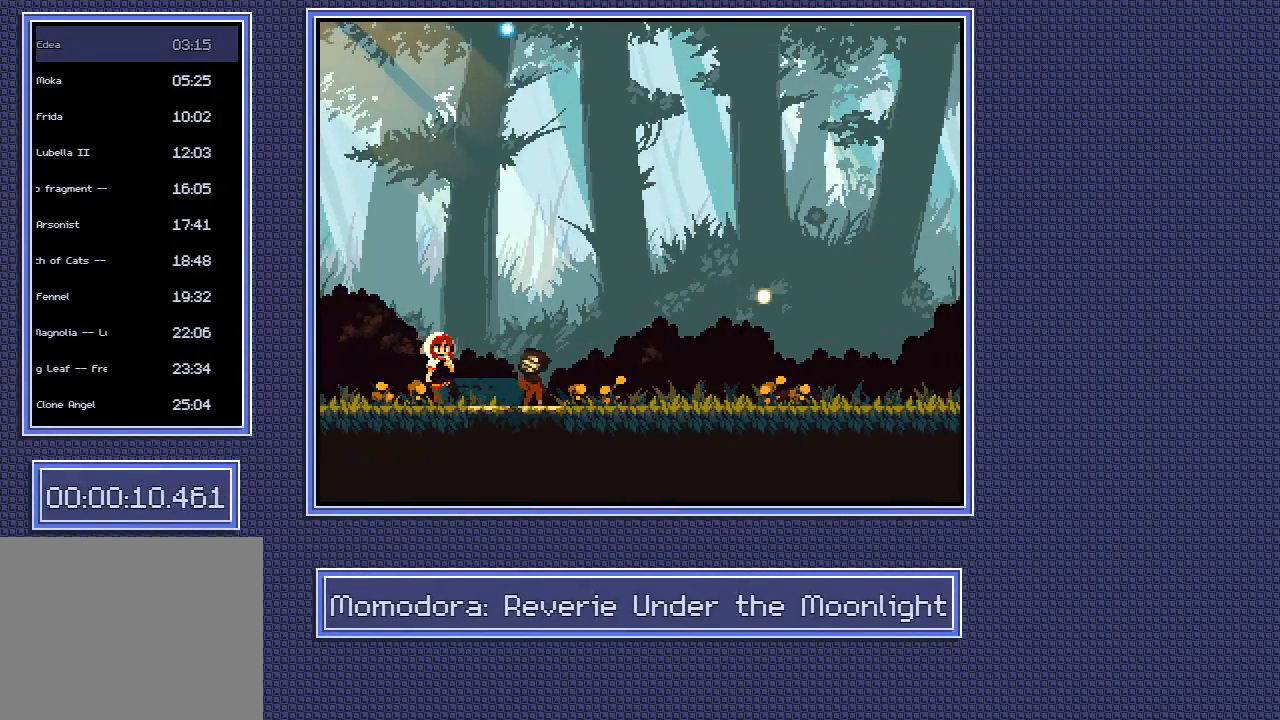
{"dt_ms": 500, "buttons": [], "left_stick": "right", "right_stick": "center", "button_events": []}
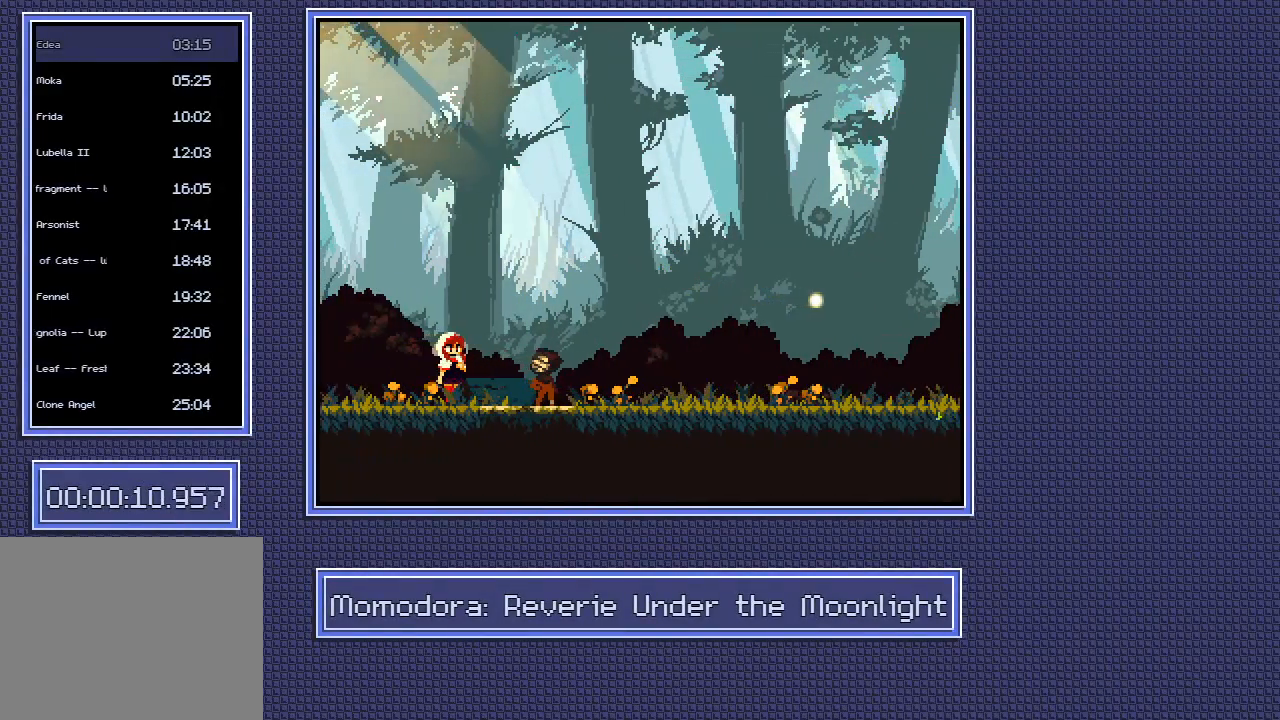
{"dt_ms": 500, "buttons": [], "left_stick": "right", "right_stick": "center", "button_events": [[50, "A", "down"], [50, "B", "down"], [100, "A", "up"], [100, "B", "up"], [167, "B", "down"], [267, "B", "up"]]}
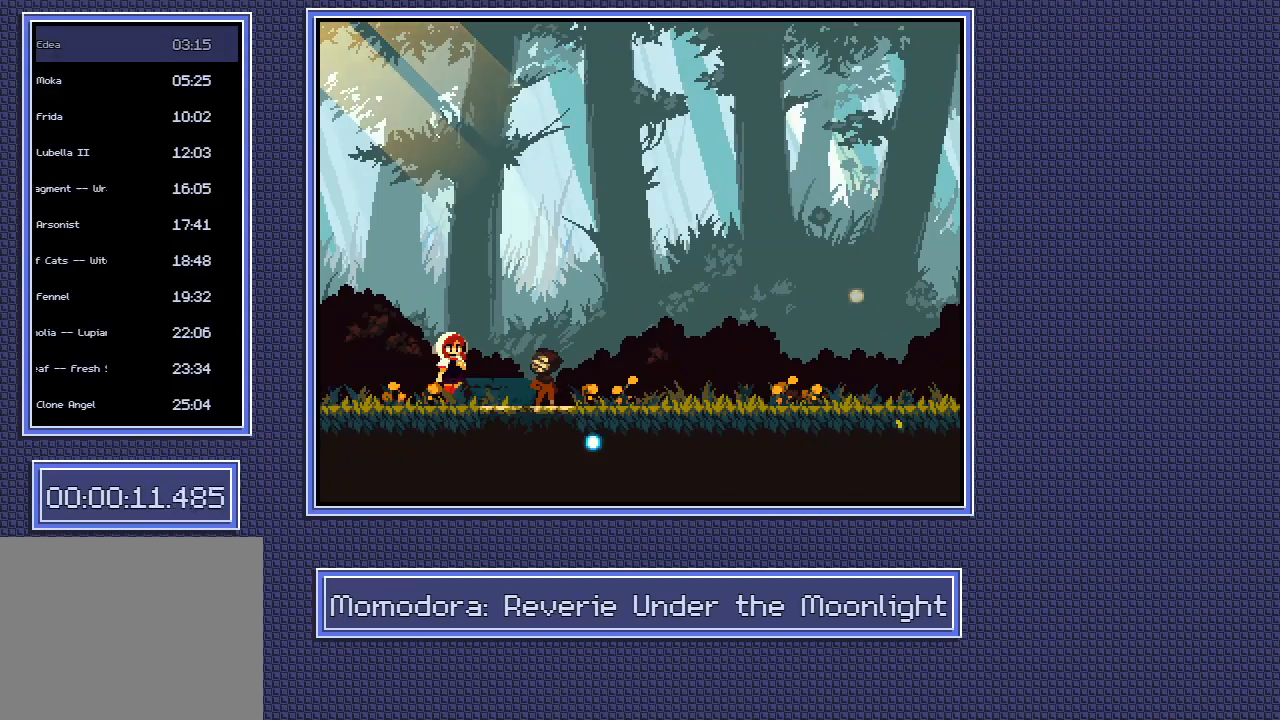
{"dt_ms": 500, "buttons": [], "left_stick": "right", "right_stick": "center", "button_events": [[100, "A", "down"], [100, "B", "down"], [167, "A", "up"], [167, "B", "up"], [233, "A", "down"], [233, "B", "down"], [300, "A", "up"], [300, "B", "up"]]}
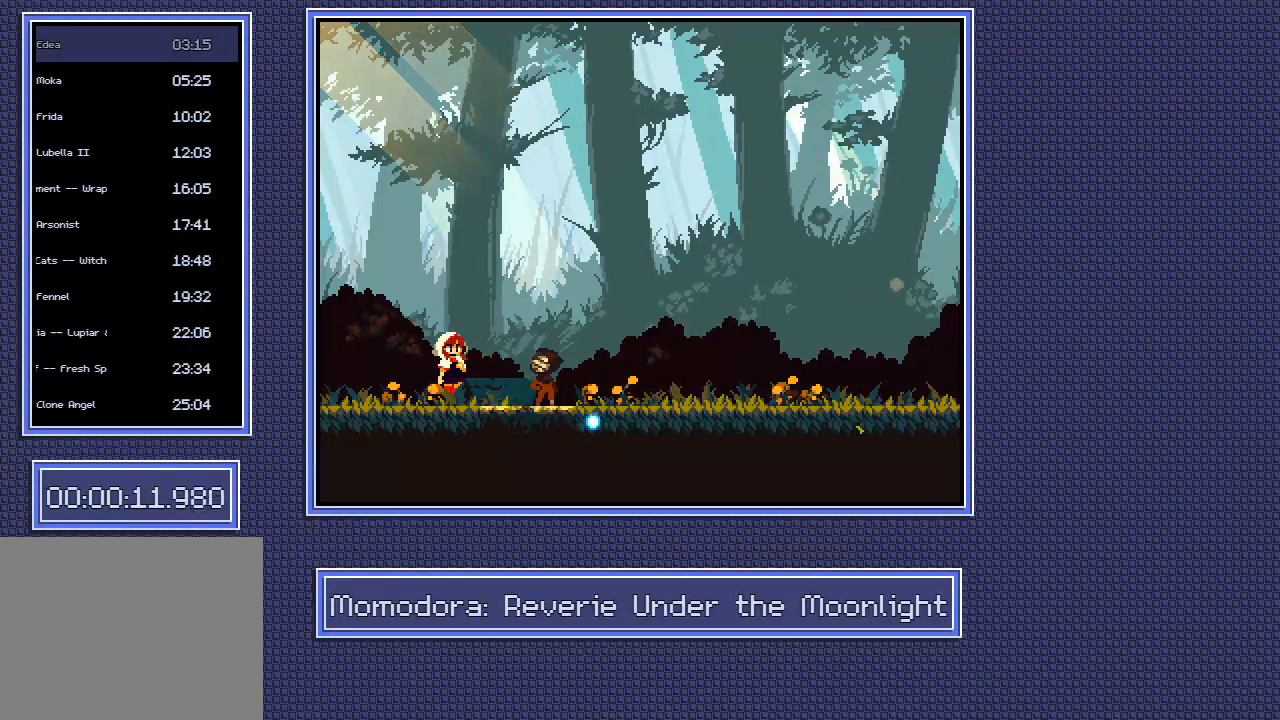
{"dt_ms": 500, "buttons": ["B"], "left_stick": "right", "right_stick": "center", "button_events": [[33, "B", "down"], [100, "B", "up"], [167, "A", "down"], [167, "B", "down"], [233, "A", "up"], [233, "B", "up"], [300, "B", "down"], [400, "B", "up"], [467, "B", "down"]]}
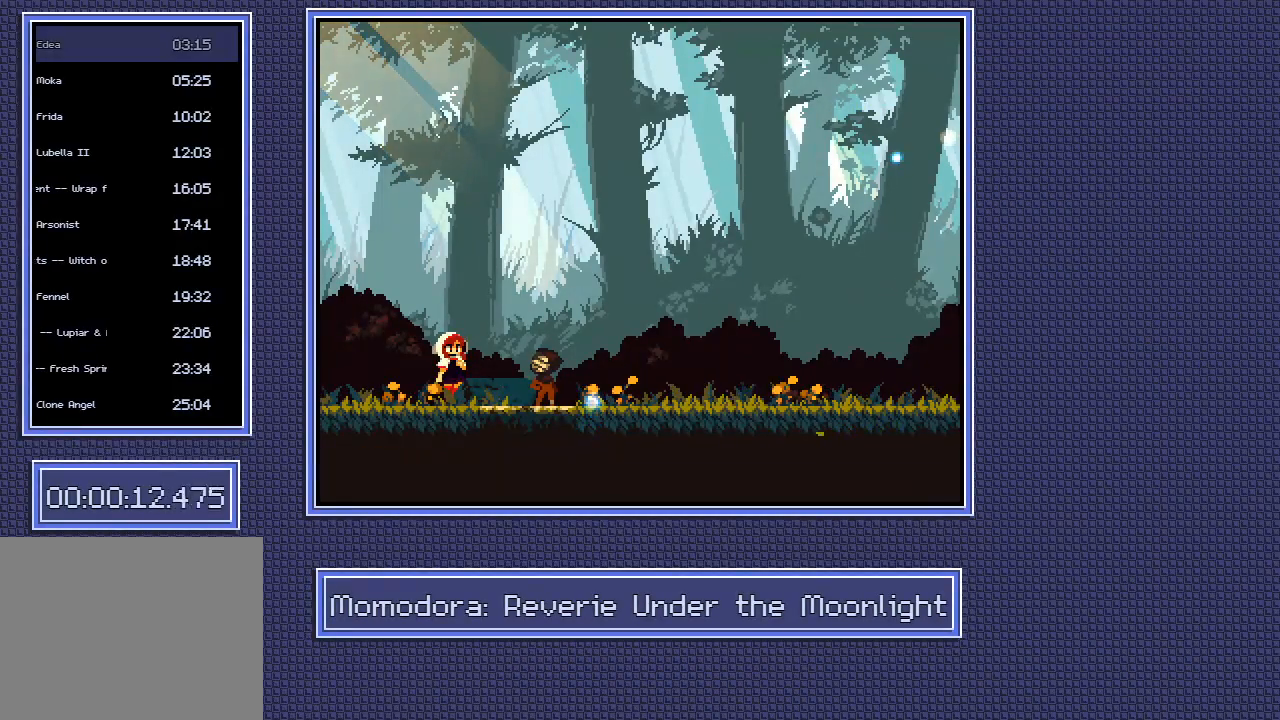
{"dt_ms": 500, "buttons": [], "left_stick": "right", "right_stick": "center", "button_events": [[33, "B", "up"], [100, "A", "down"], [167, "A", "up"], [233, "A", "down"], [233, "B", "down"], [283, "A", "up"], [283, "B", "up"]]}
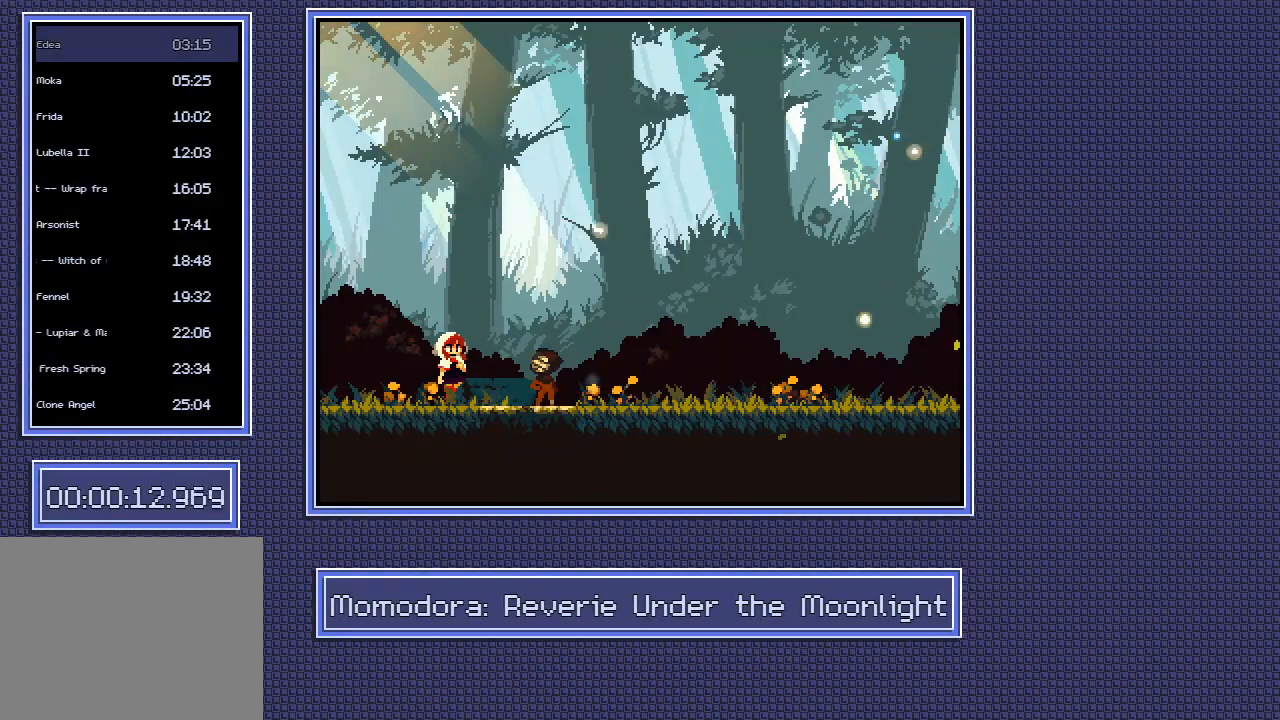
{"dt_ms": 500, "buttons": [], "left_stick": "right", "right_stick": "center", "button_events": [[150, "B", "down"], [217, "B", "up"], [283, "A", "down"], [283, "B", "down"], [350, "A", "up"], [350, "B", "up"], [417, "A", "down"], [417, "B", "down"], [483, "A", "up"], [483, "B", "up"]]}
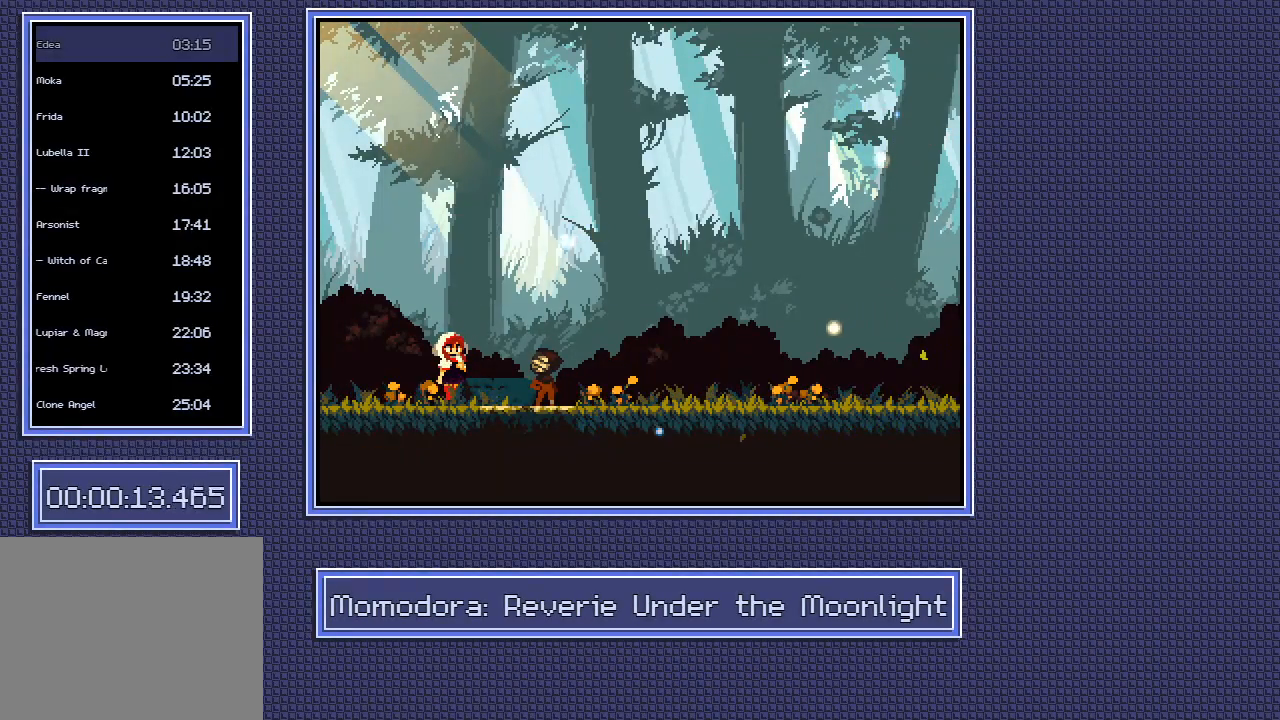
{"dt_ms": 500, "buttons": ["A", "B"], "left_stick": "right", "right_stick": "center", "button_events": [[50, "A", "down"], [50, "B", "down"], [117, "A", "up"], [117, "B", "up"], [183, "A", "down"], [183, "B", "down"], [250, "A", "up"], [317, "A", "down"], [383, "A", "up"], [383, "B", "up"], [450, "A", "down"], [450, "B", "down"]]}